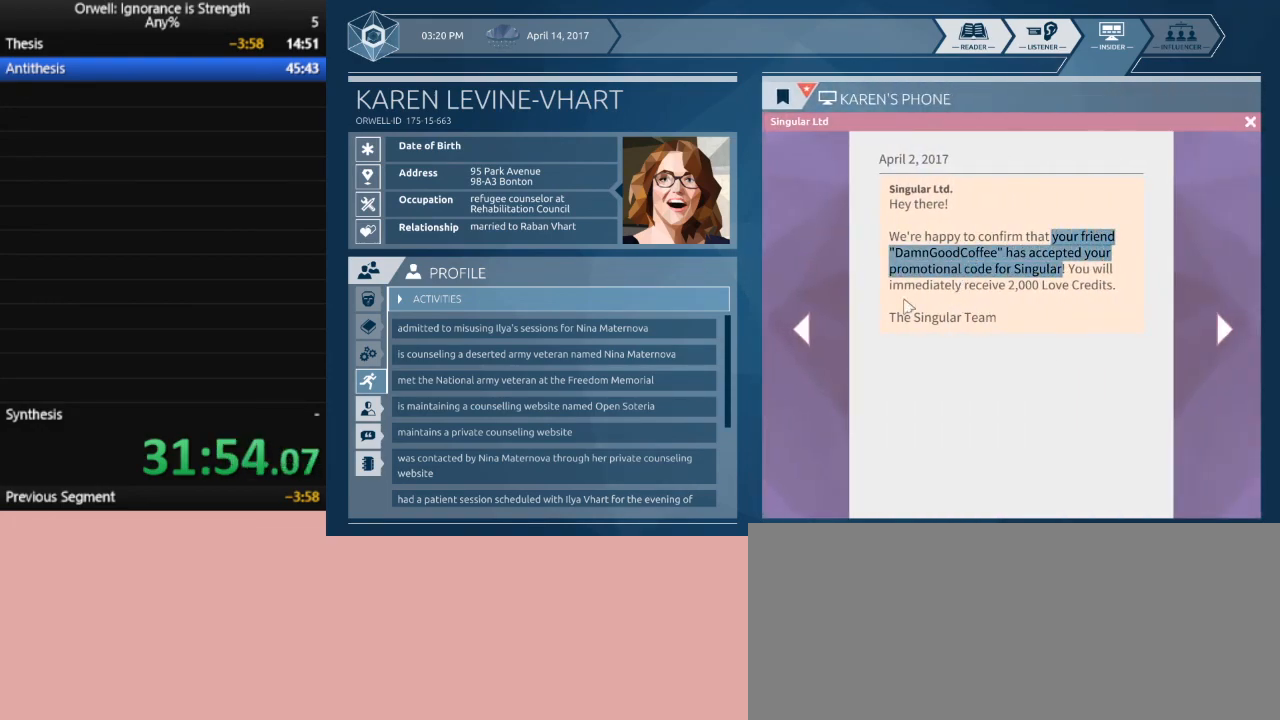
Gameplay with keyboard and mouse; each line is a JSON object with the keys and mouse buttons held at the frame after it. "events" lists presses ("down") and releases ("up") of ".", "/", "0", "1", "2", "3", "4", "5", "6", "7", "8", "9", "a", "alt_l", "alt_r", "b", "backslash", "backspace", "c", "caps_lock", "comma", "ctrl_l", "ctrl_r", "d", "down", "e", "equals", "escape", "f", "f1", "f10", "f11", "f12", "f2", "f3", "f4", "f5", "f6", "f7", "f8", "f9", "g", "h", "i", "j", "k", "l", "lbracket", "left", "m", "minus", "n", "num0", "num1", "num2", "num3", "num4", "num5", "num6", "num7", "num8", "num9", "o", "p", "q", "quote", "r", "rbracket", "return", "right", "s", "semicolon", "shift_l", "shift_r", "space", "super", "t", "tab", "tilde", "u", "up", "v", "w", "x", "y", "z", "mouse_left" and "mouse_right" between this image and that frame as [ms after this image, input, new state], when the widget could be followed in between. "mouse_left", "mouse_right" = the "left", "right" buttons of the "mouse" list. No other keys are recorded. Mouse movement is not recorded.
{"keys": [], "mouse": ["left"], "events": [[400, "mouse_left", "down"]]}
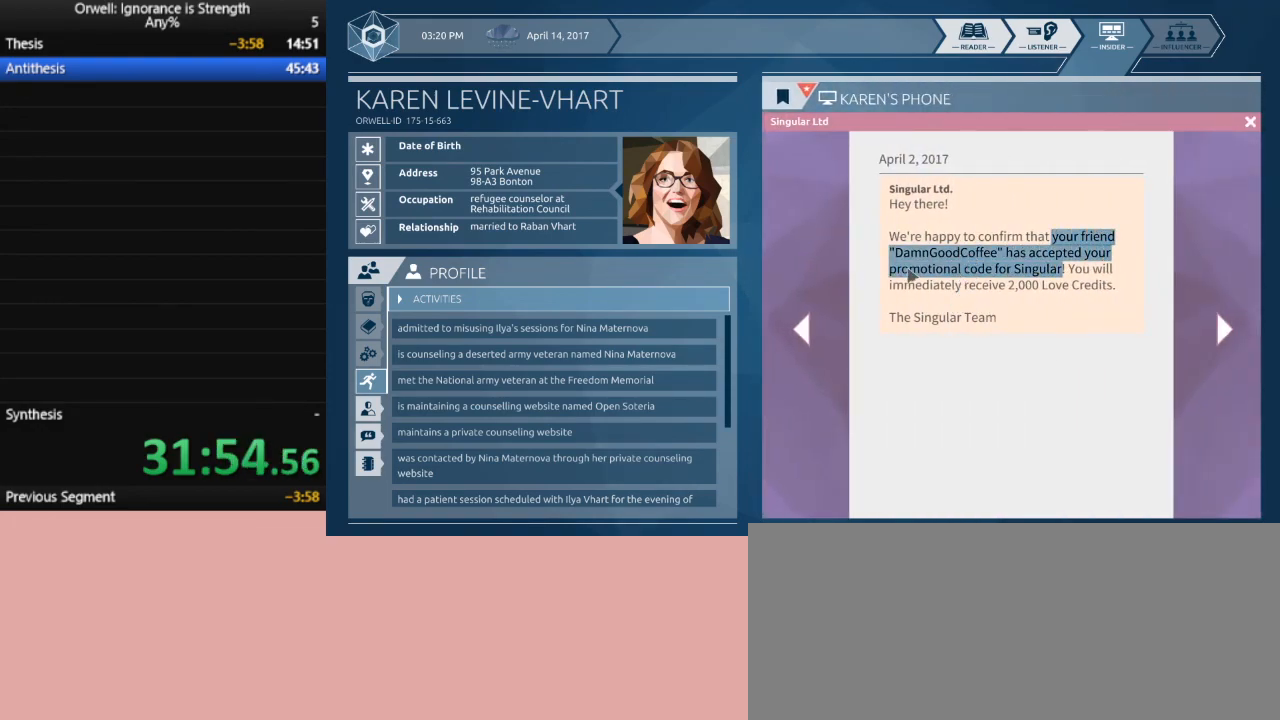
{"keys": [], "mouse": [], "events": [[283, "mouse_left", "up"]]}
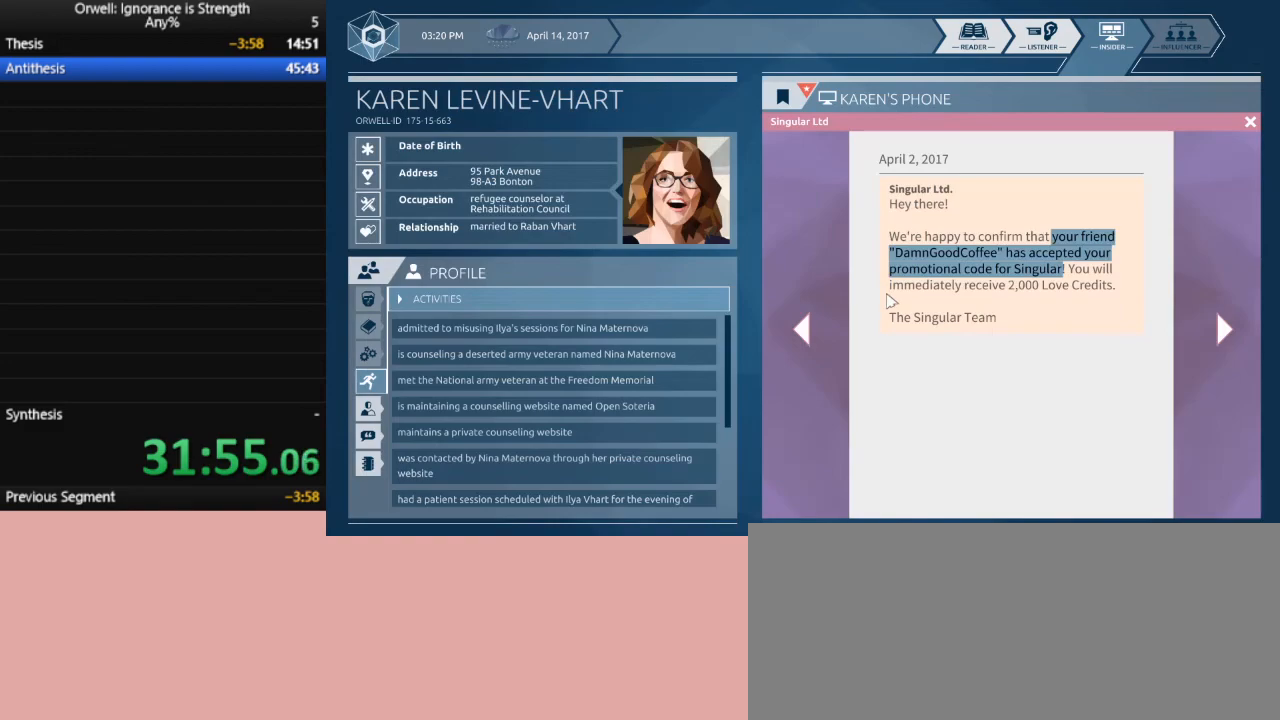
{"keys": [], "mouse": [], "events": []}
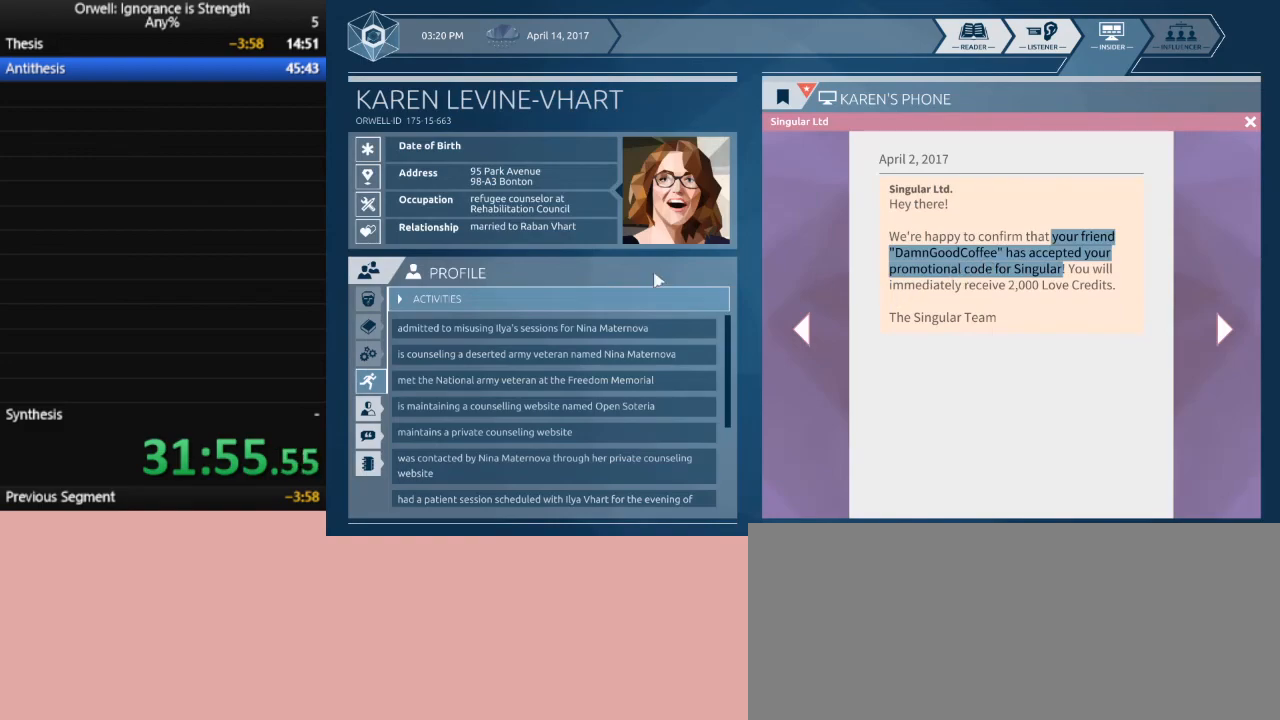
{"keys": [], "mouse": ["left"], "events": [[450, "mouse_left", "down"]]}
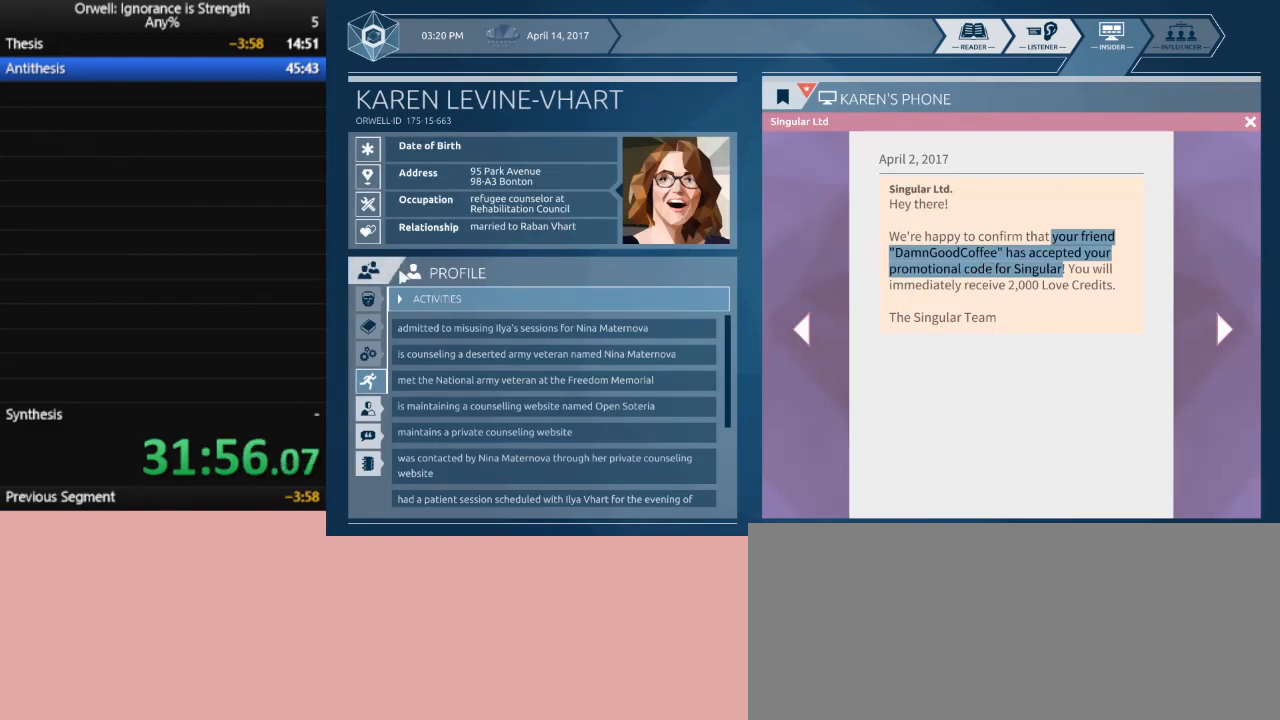
{"keys": [], "mouse": [], "events": [[50, "mouse_left", "up"], [183, "mouse_left", "down"], [283, "mouse_left", "up"]]}
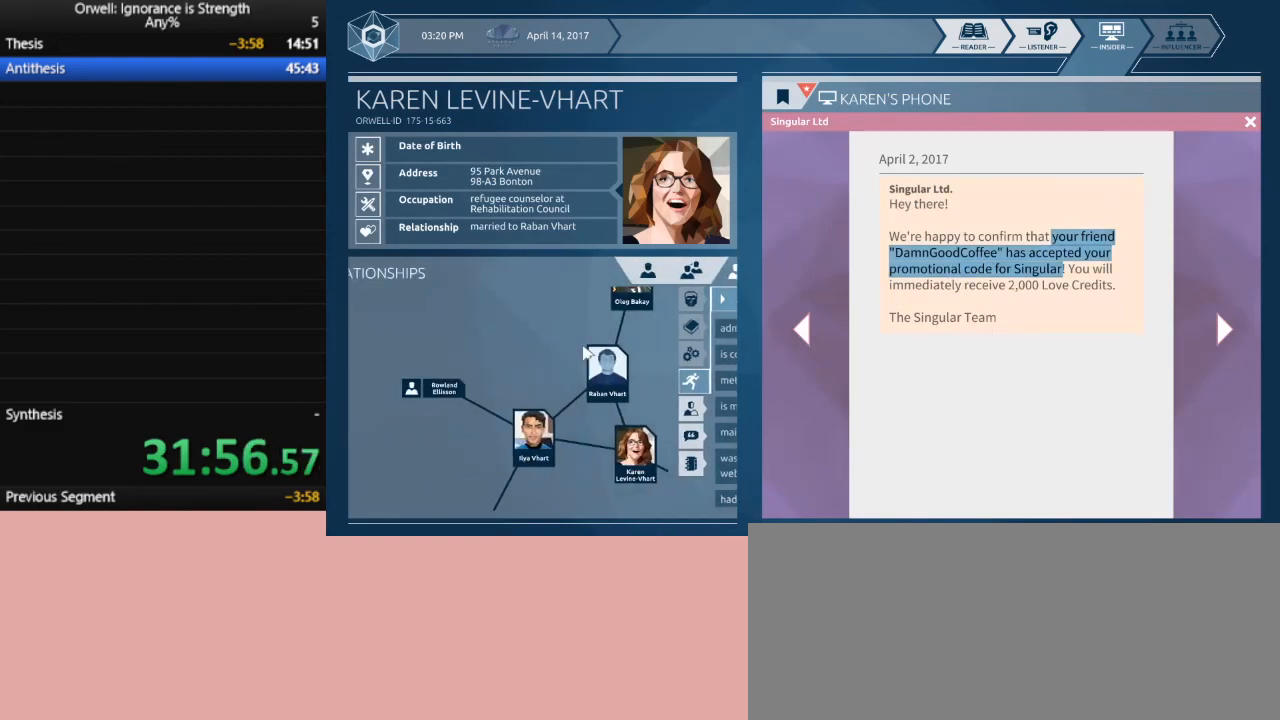
{"keys": [], "mouse": [], "events": []}
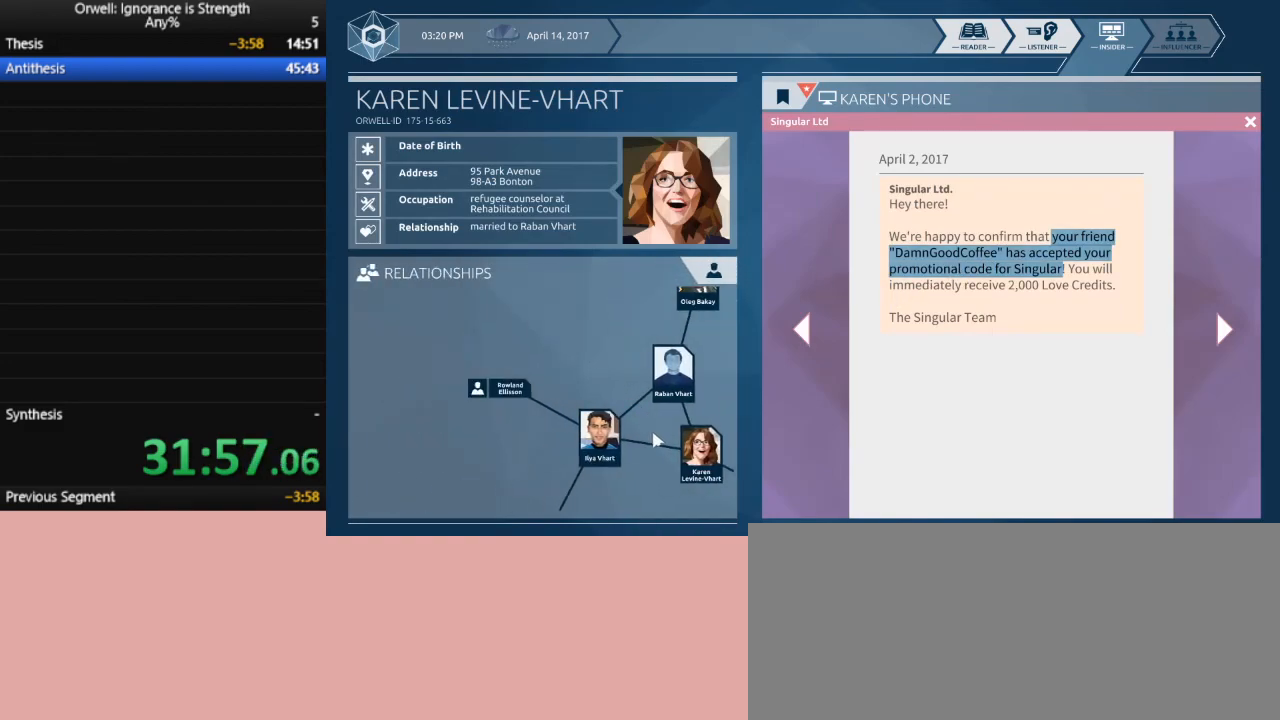
{"keys": [], "mouse": [], "events": []}
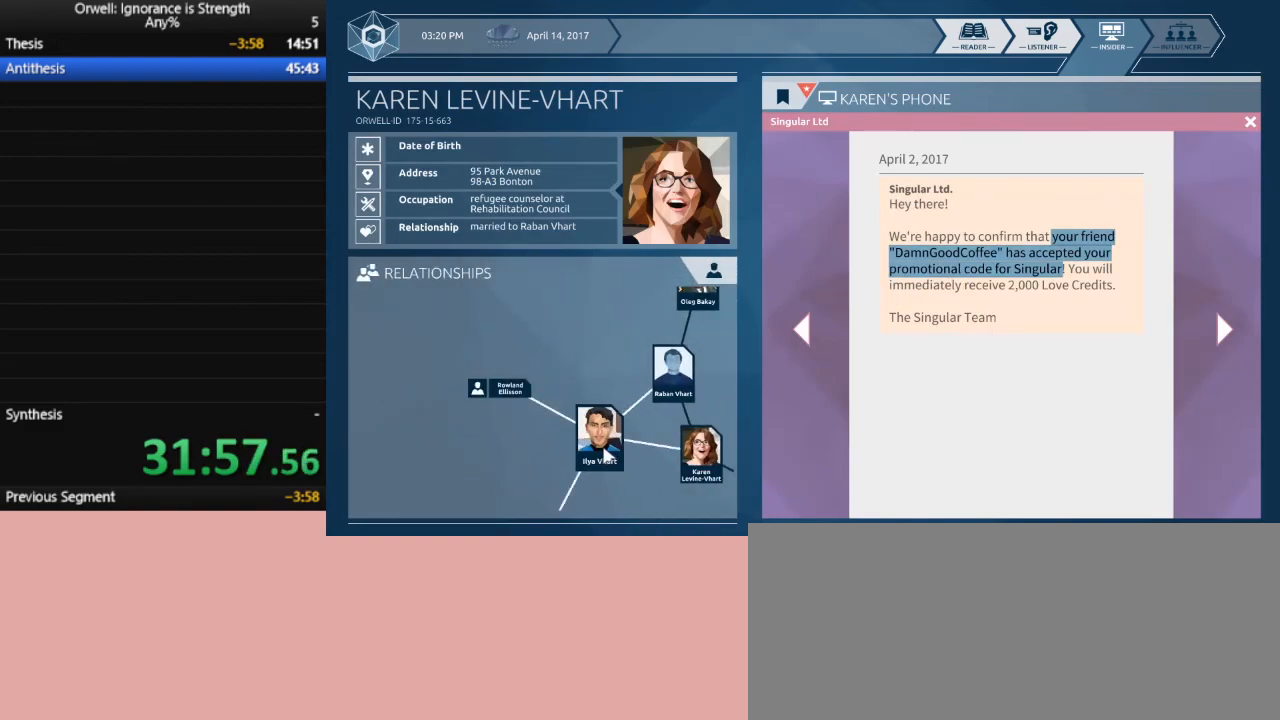
{"keys": [], "mouse": [], "events": [[83, "mouse_left", "down"], [133, "mouse_left", "up"]]}
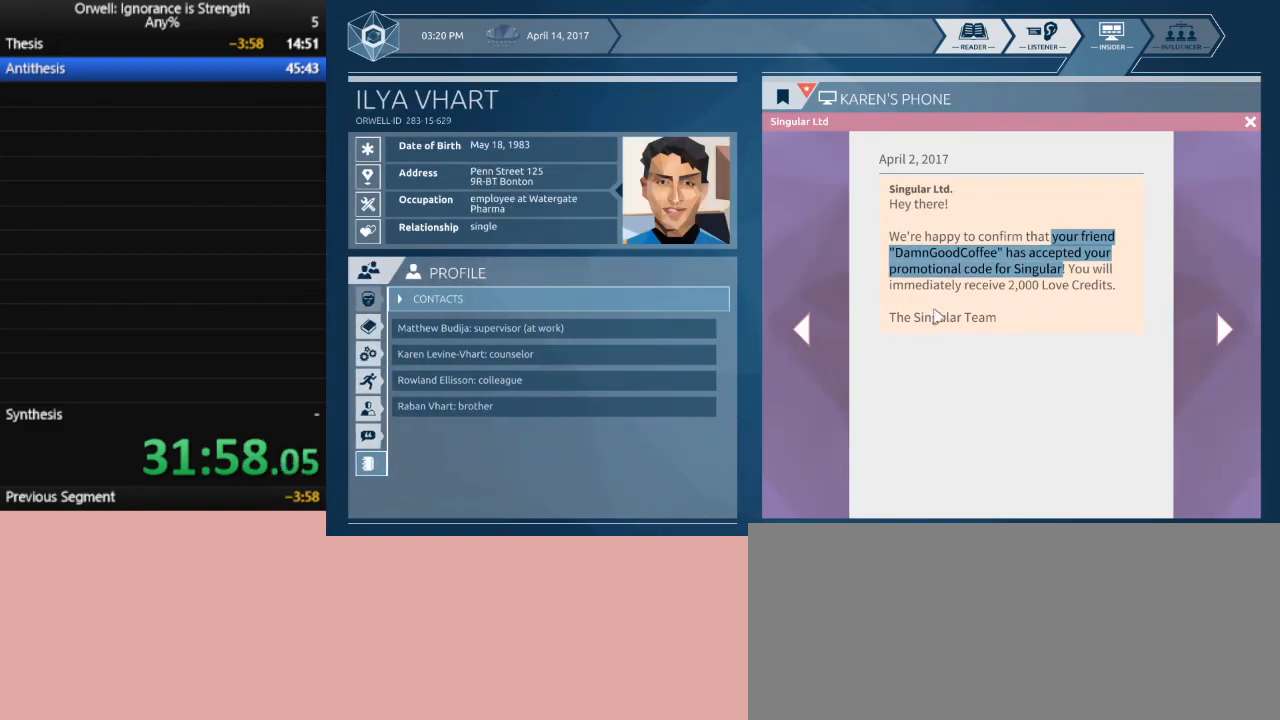
{"keys": [], "mouse": ["left"], "events": [[250, "mouse_left", "down"]]}
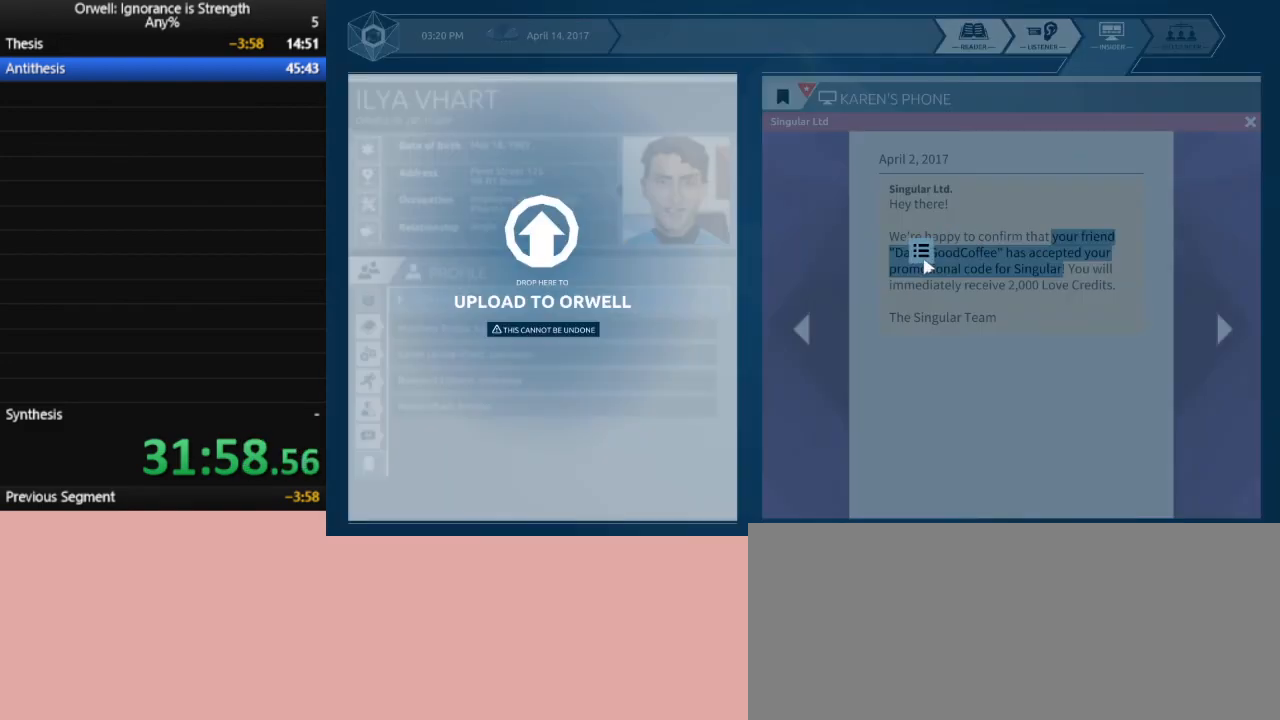
{"keys": [], "mouse": [], "events": [[33, "mouse_left", "up"], [117, "mouse_left", "down"], [400, "mouse_left", "up"]]}
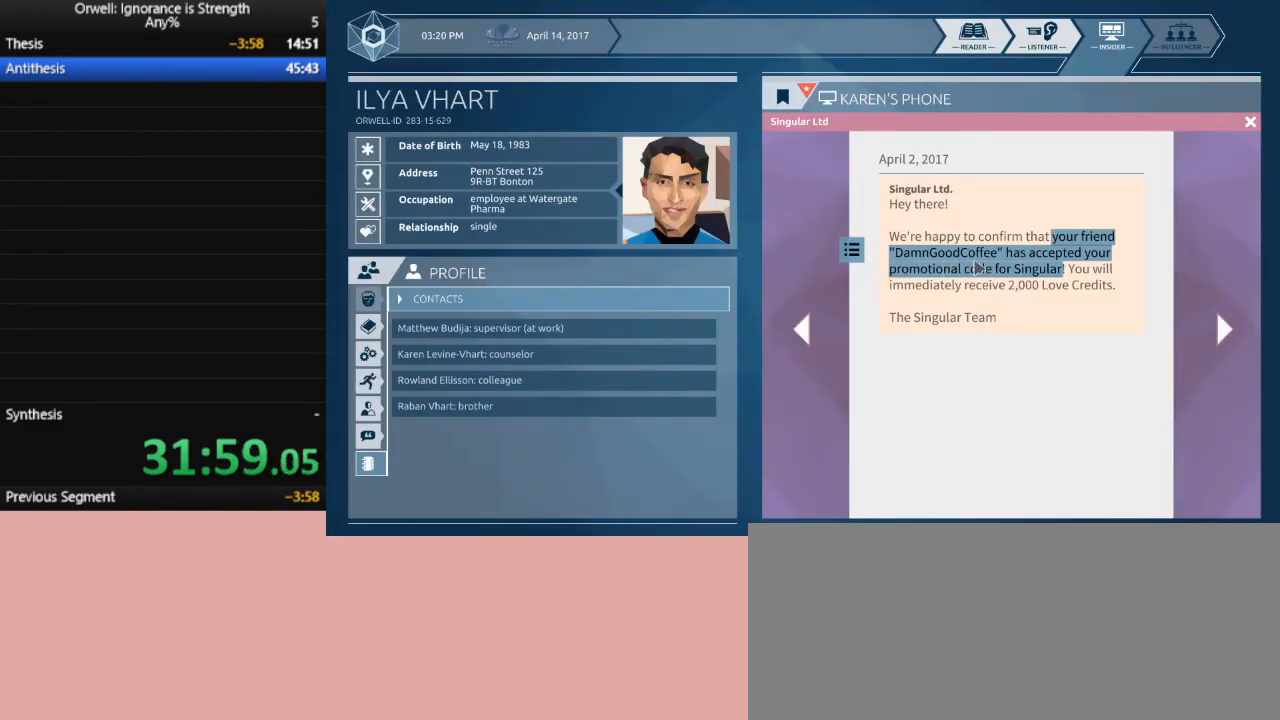
{"keys": [], "mouse": [], "events": [[133, "mouse_left", "down"], [367, "mouse_left", "up"]]}
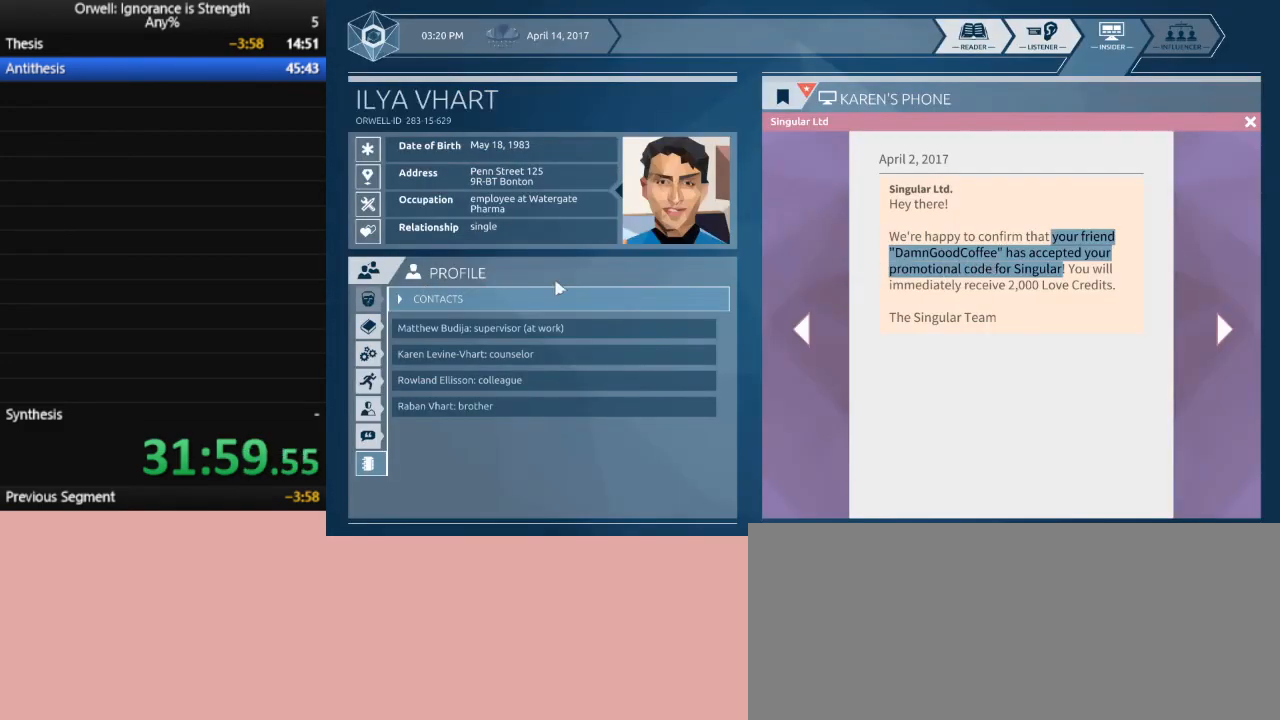
{"keys": [], "mouse": ["left"], "events": [[483, "mouse_left", "down"]]}
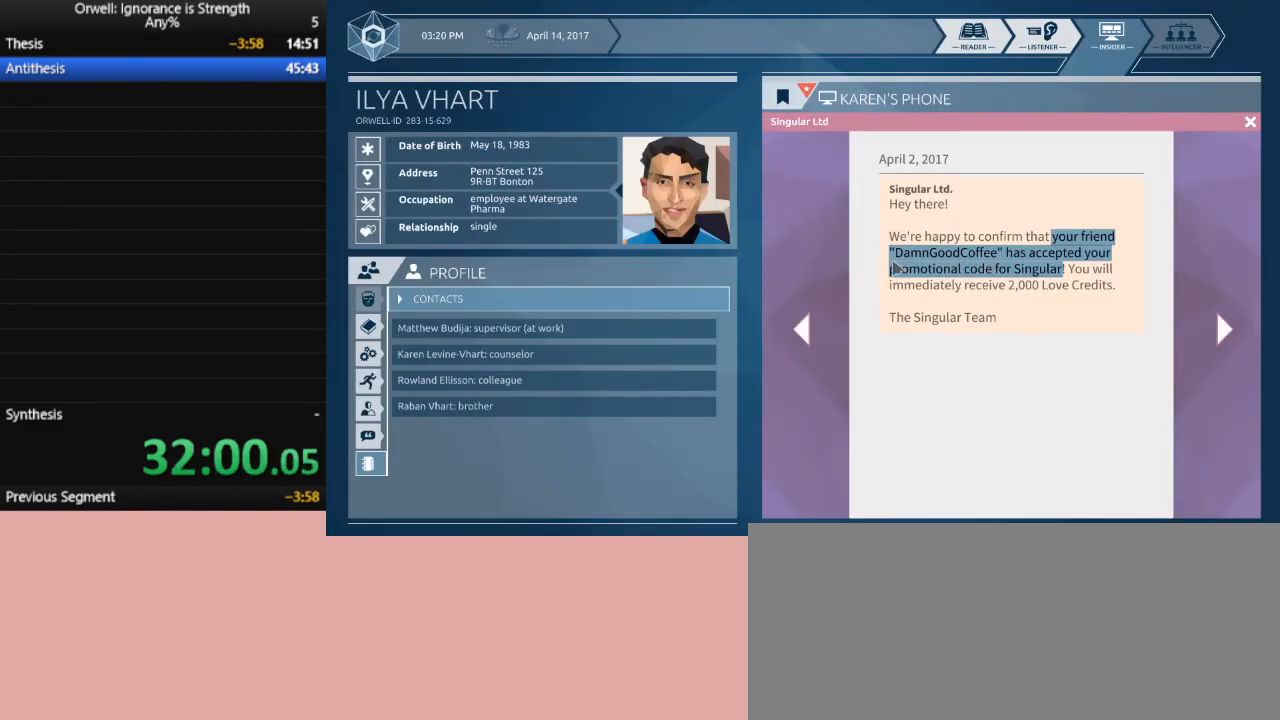
{"keys": [], "mouse": [], "events": [[350, "mouse_left", "up"]]}
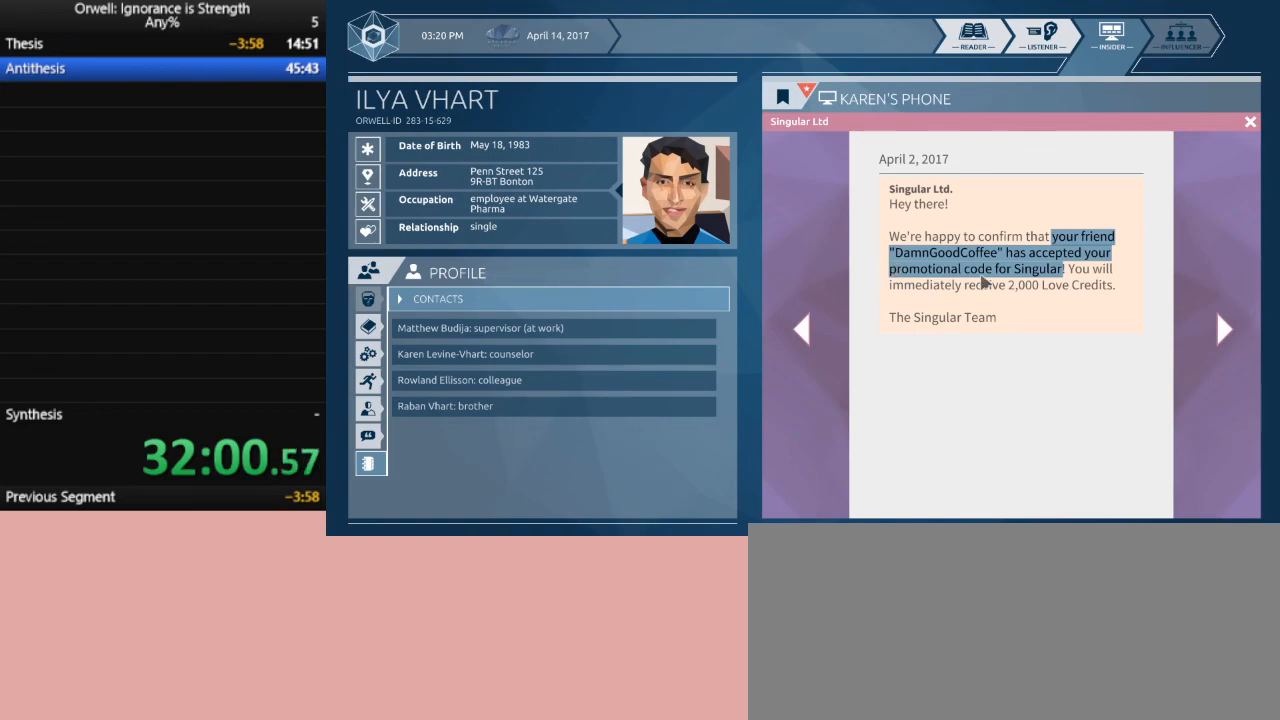
{"keys": [], "mouse": ["left"], "events": [[233, "mouse_left", "down"]]}
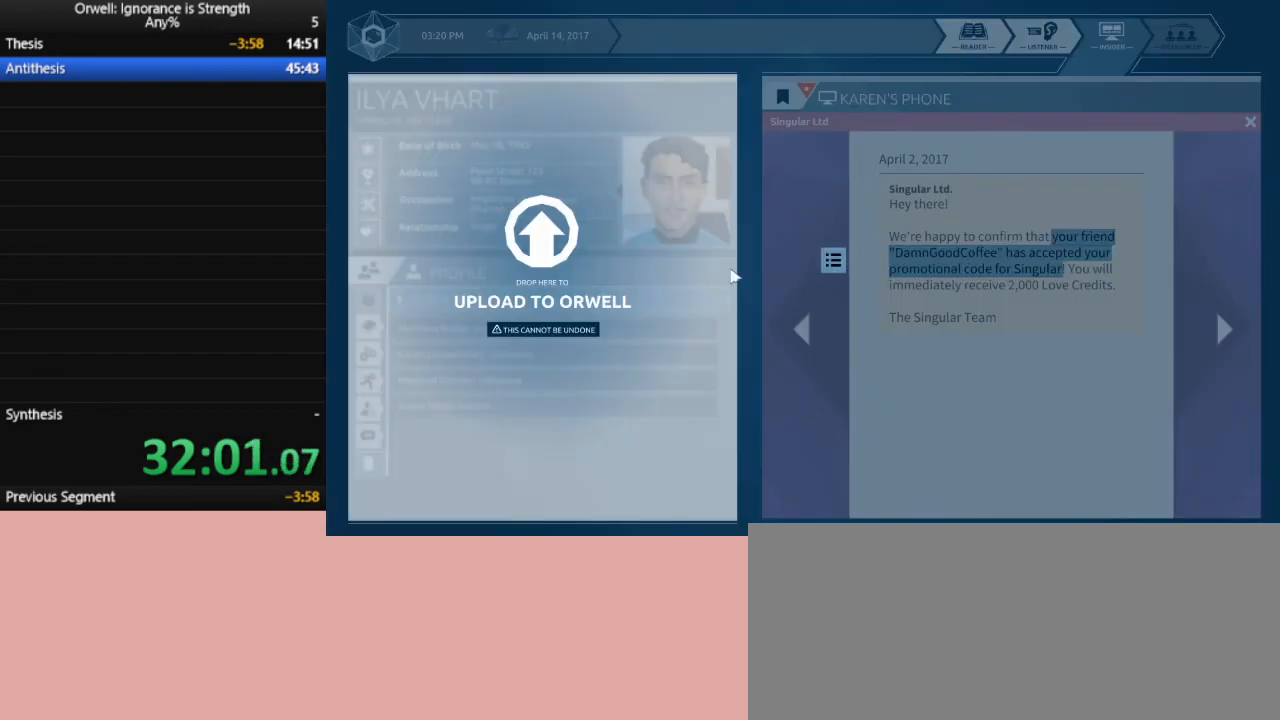
{"keys": [], "mouse": [], "events": [[200, "mouse_left", "up"]]}
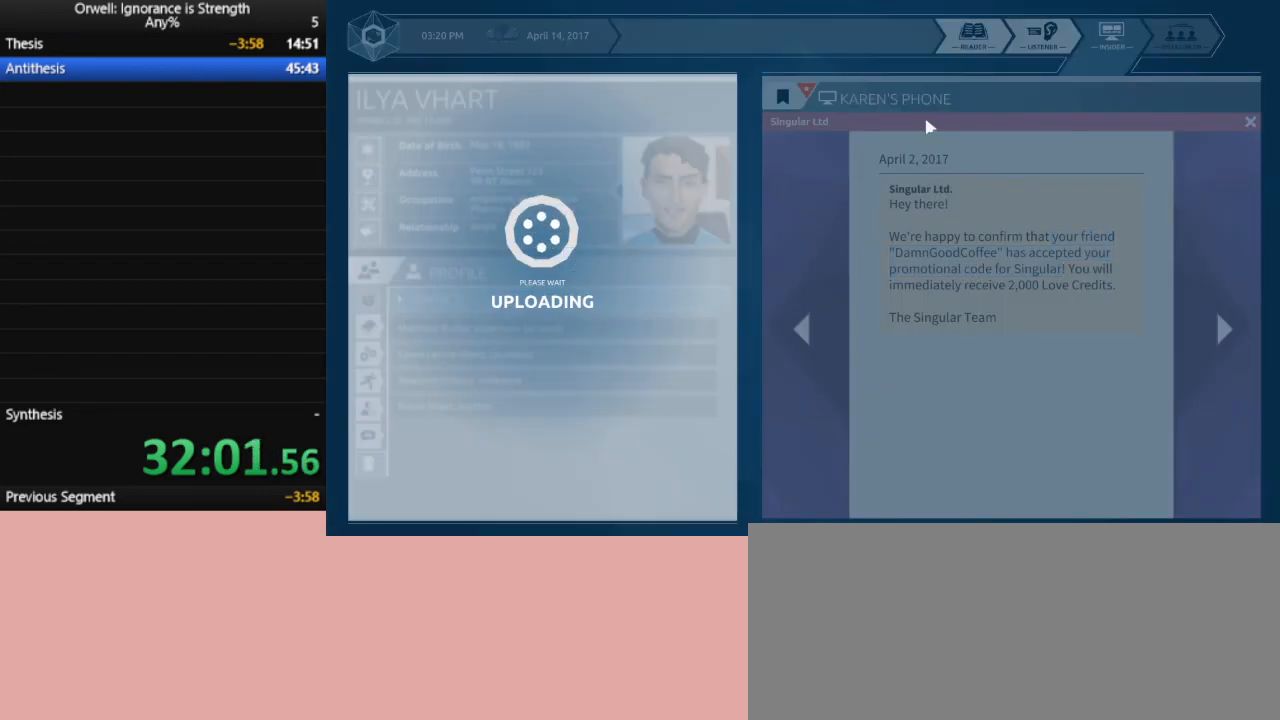
{"keys": [], "mouse": ["left"], "events": [[500, "mouse_left", "down"]]}
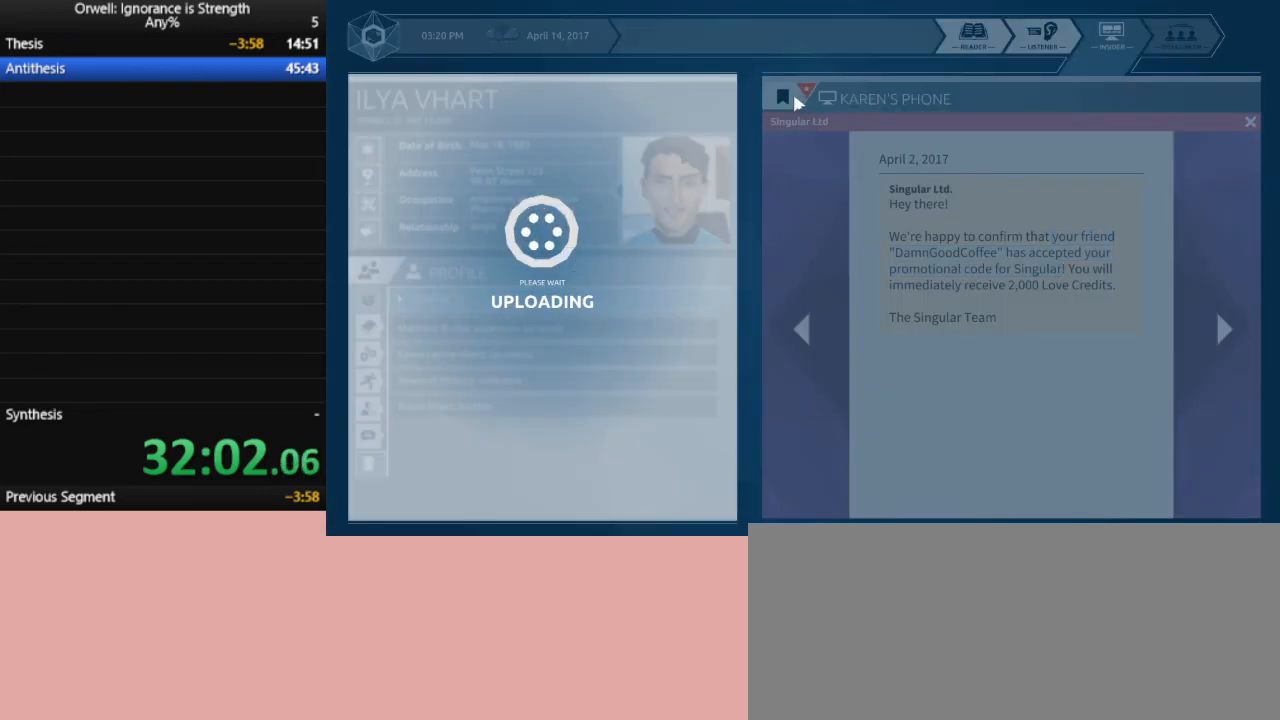
{"keys": [], "mouse": ["left"], "events": [[83, "mouse_left", "up"], [233, "mouse_left", "down"], [317, "mouse_left", "up"], [467, "mouse_left", "down"]]}
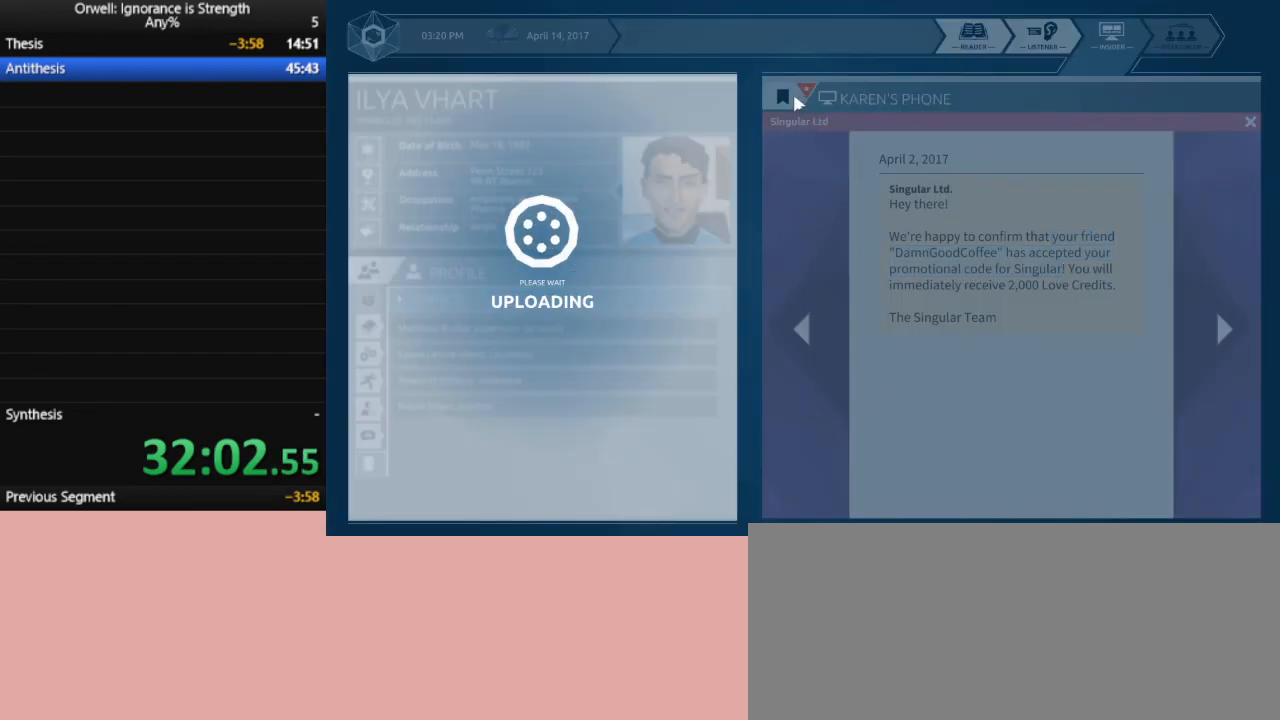
{"keys": [], "mouse": [], "events": [[67, "mouse_left", "up"], [200, "mouse_left", "down"], [300, "mouse_left", "up"], [383, "mouse_left", "down"], [483, "mouse_left", "up"]]}
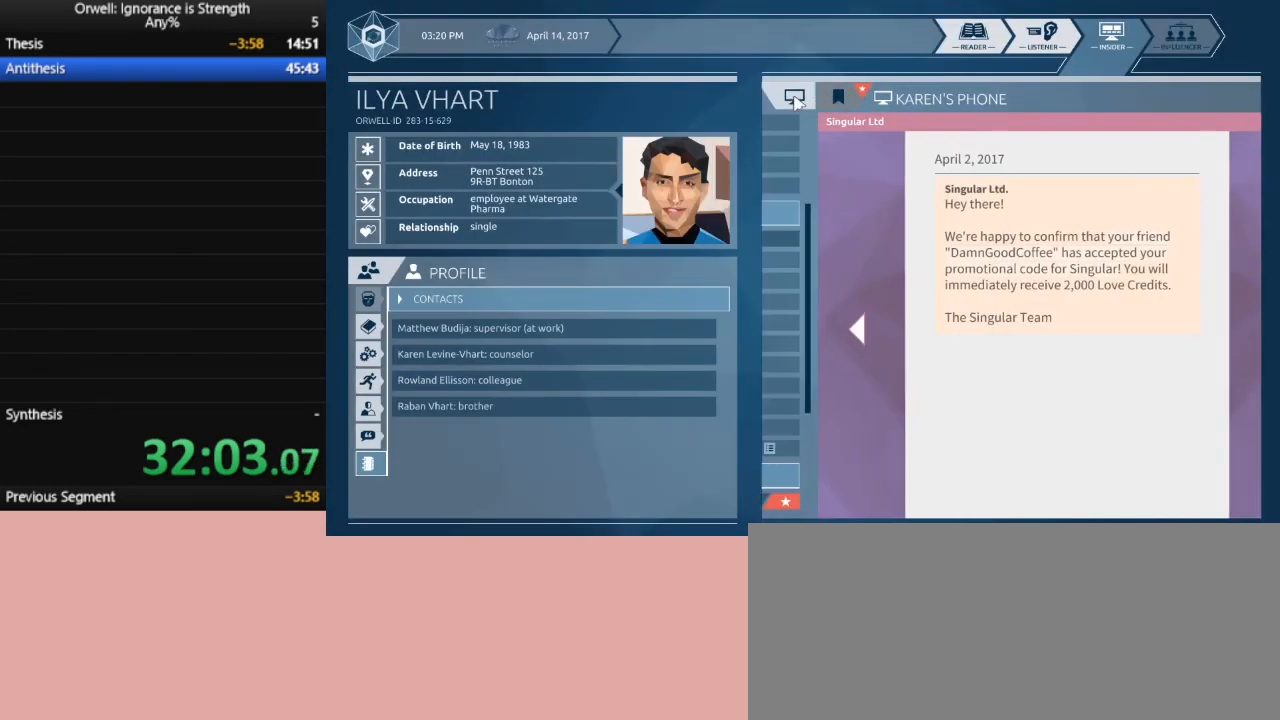
{"keys": [], "mouse": [], "events": [[67, "mouse_left", "down"], [167, "mouse_left", "up"]]}
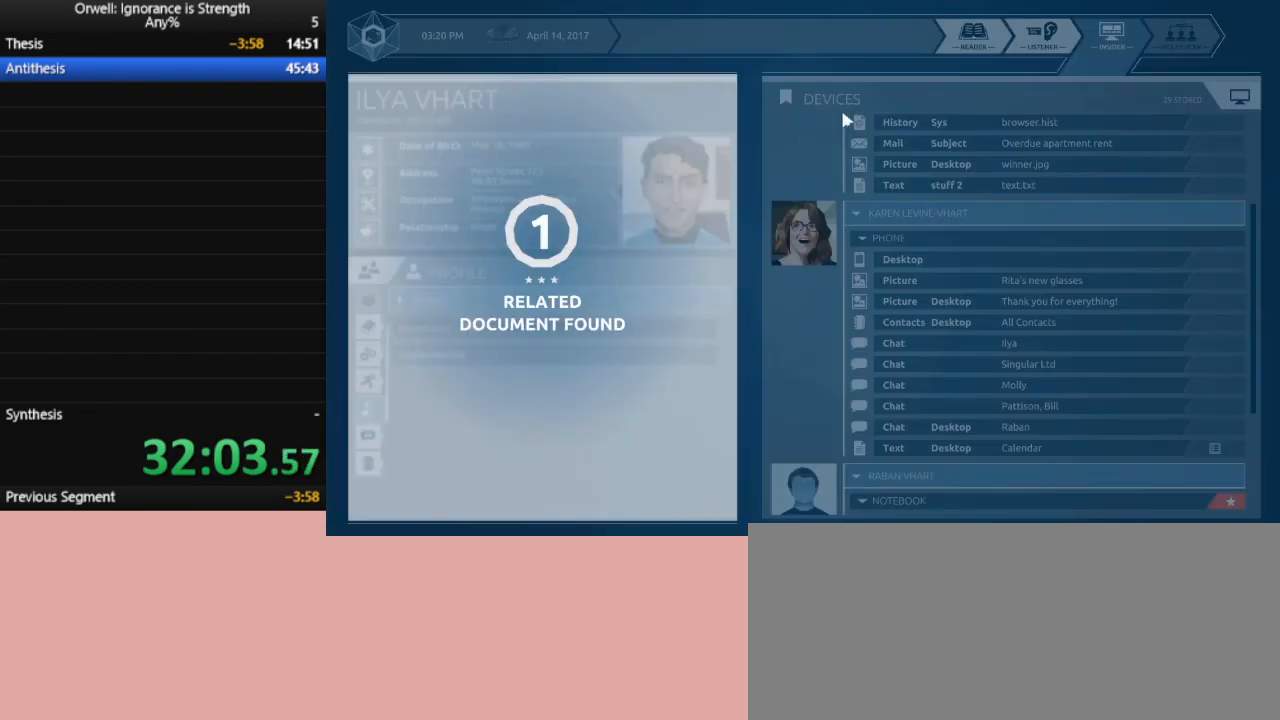
{"keys": [], "mouse": [], "events": []}
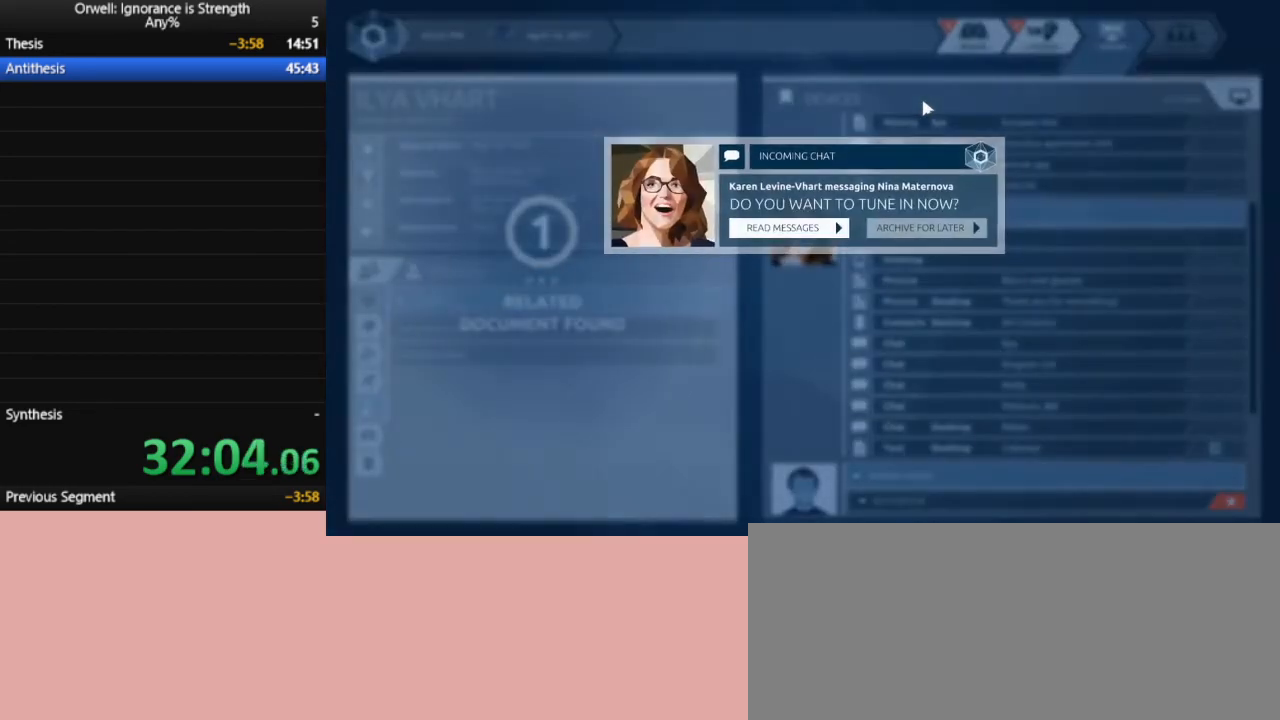
{"keys": [], "mouse": [], "events": []}
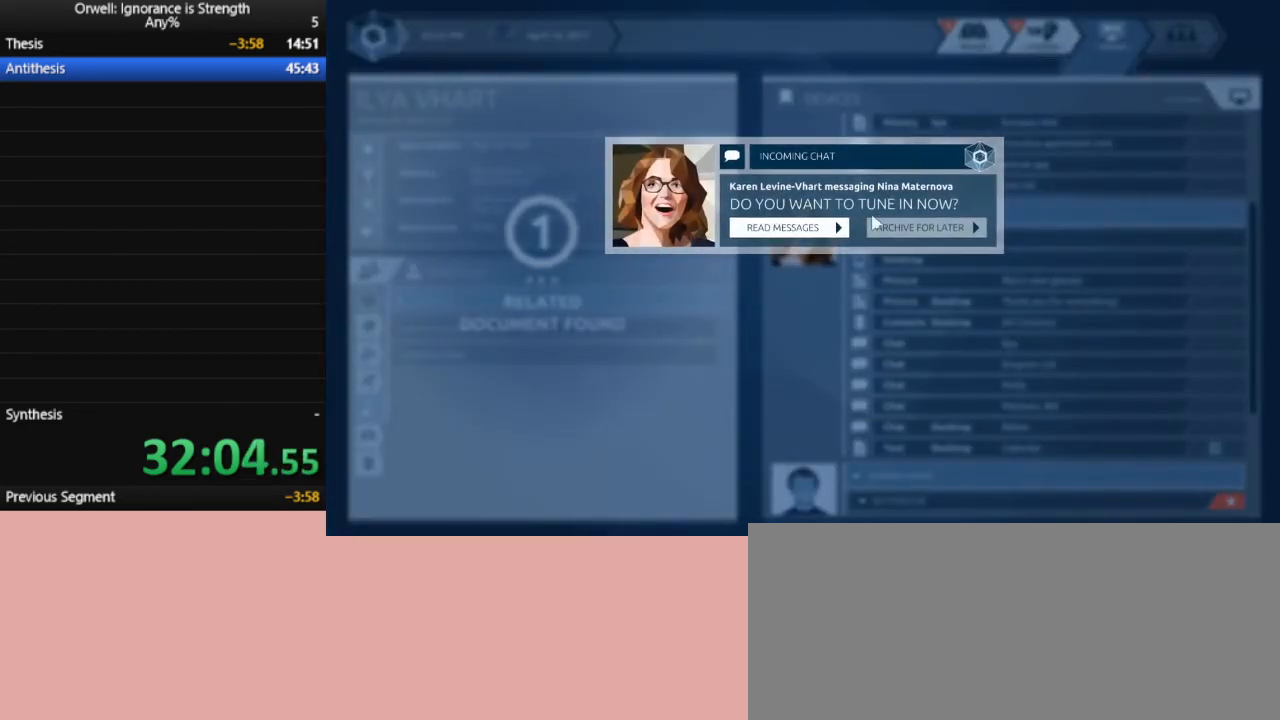
{"keys": [], "mouse": [], "events": []}
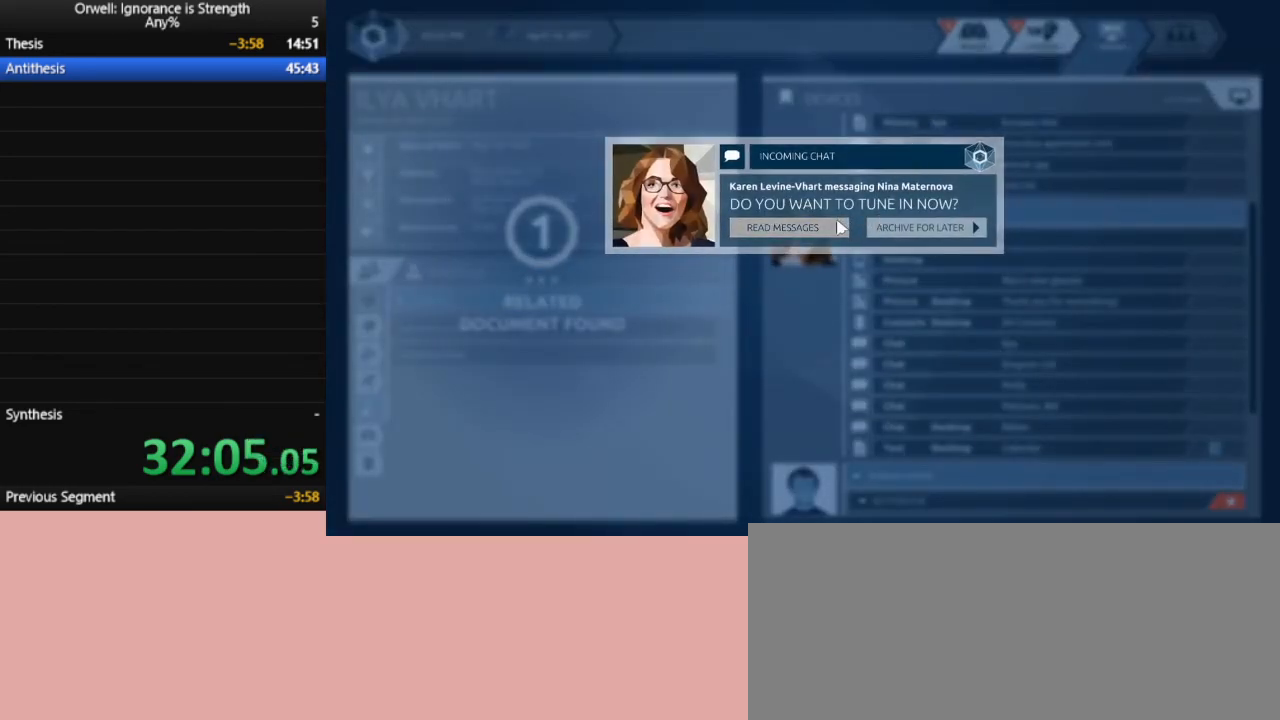
{"keys": [], "mouse": [], "events": []}
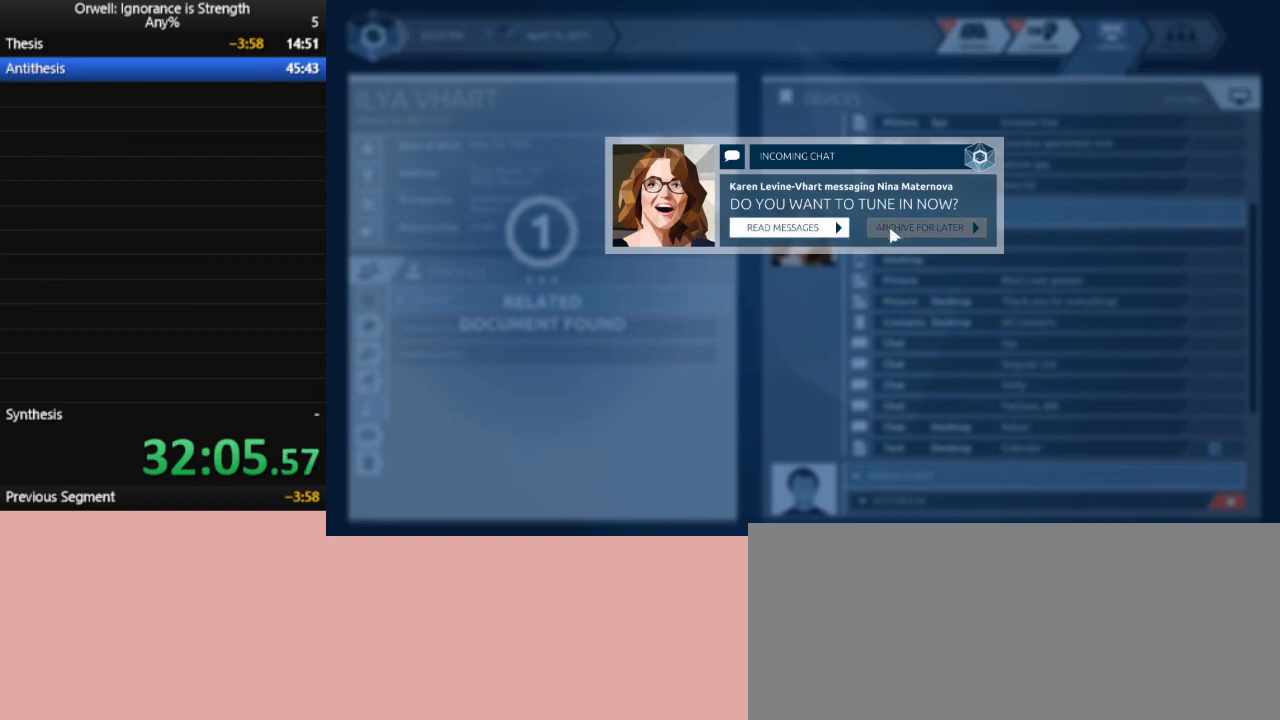
{"keys": [], "mouse": [], "events": []}
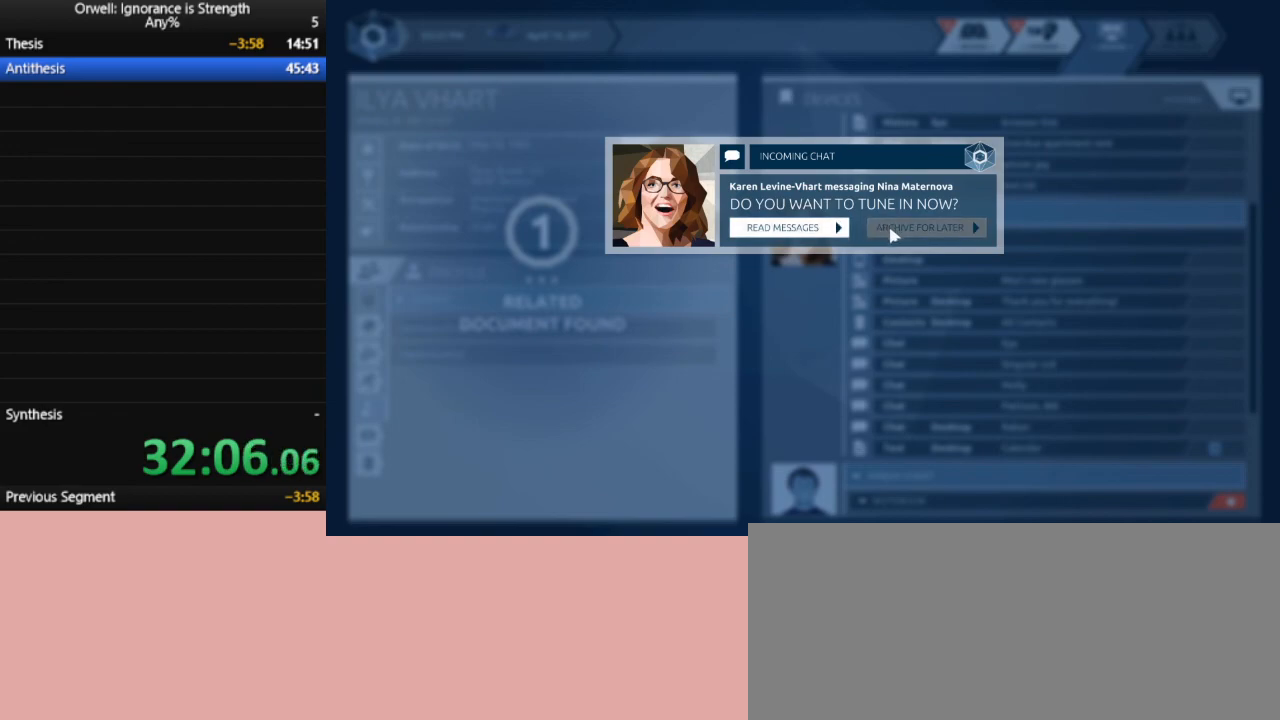
{"keys": [], "mouse": [], "events": []}
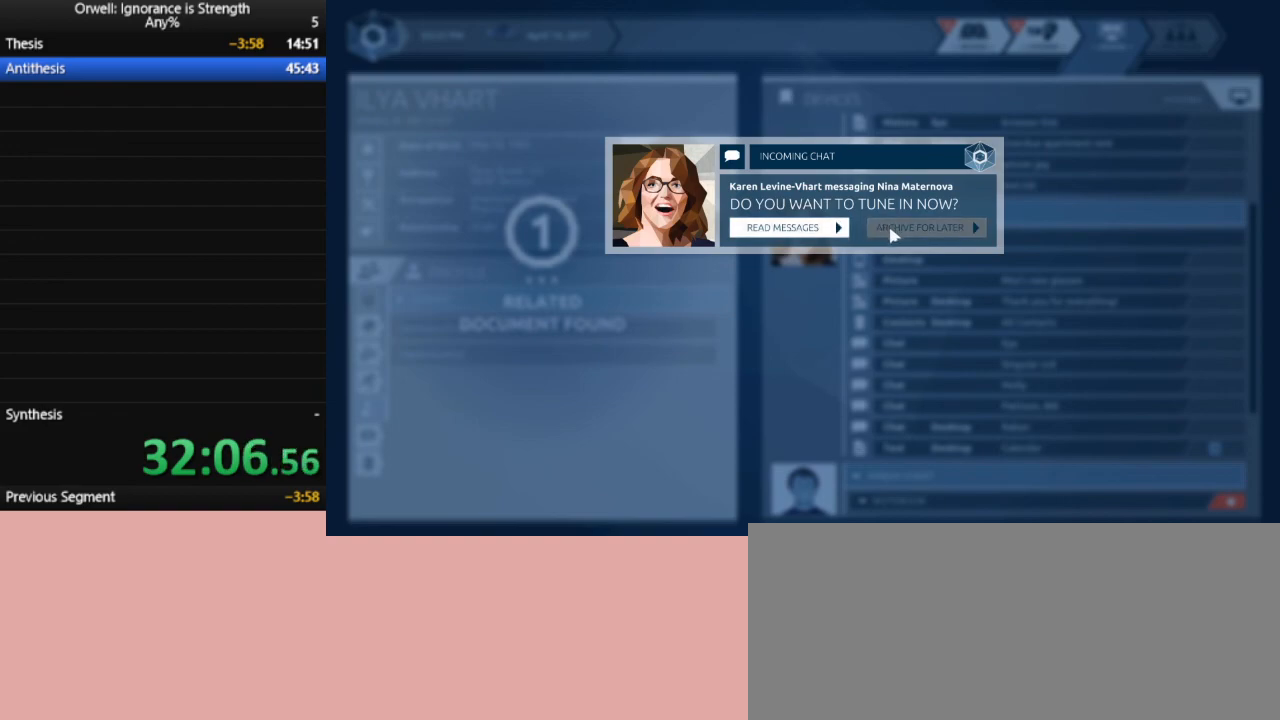
{"keys": [], "mouse": [], "events": [[183, "mouse_left", "down"], [283, "mouse_left", "up"]]}
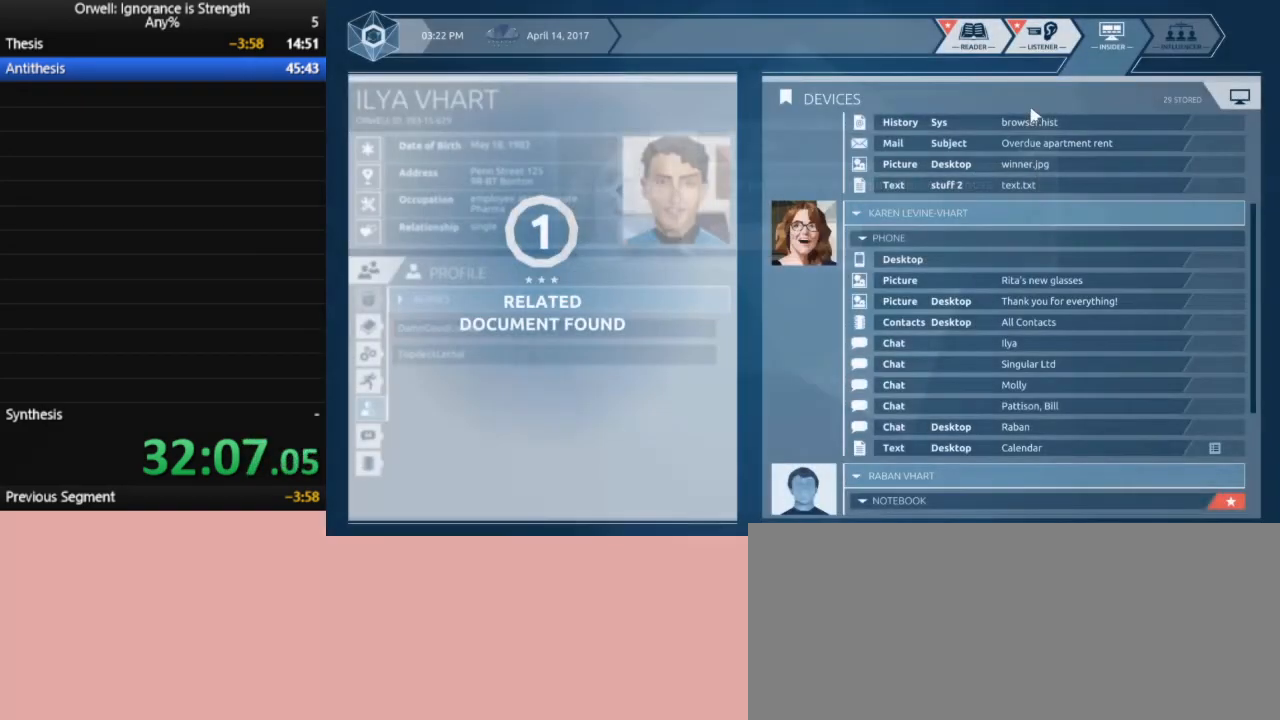
{"keys": [], "mouse": [], "events": [[333, "mouse_left", "down"], [433, "mouse_left", "up"]]}
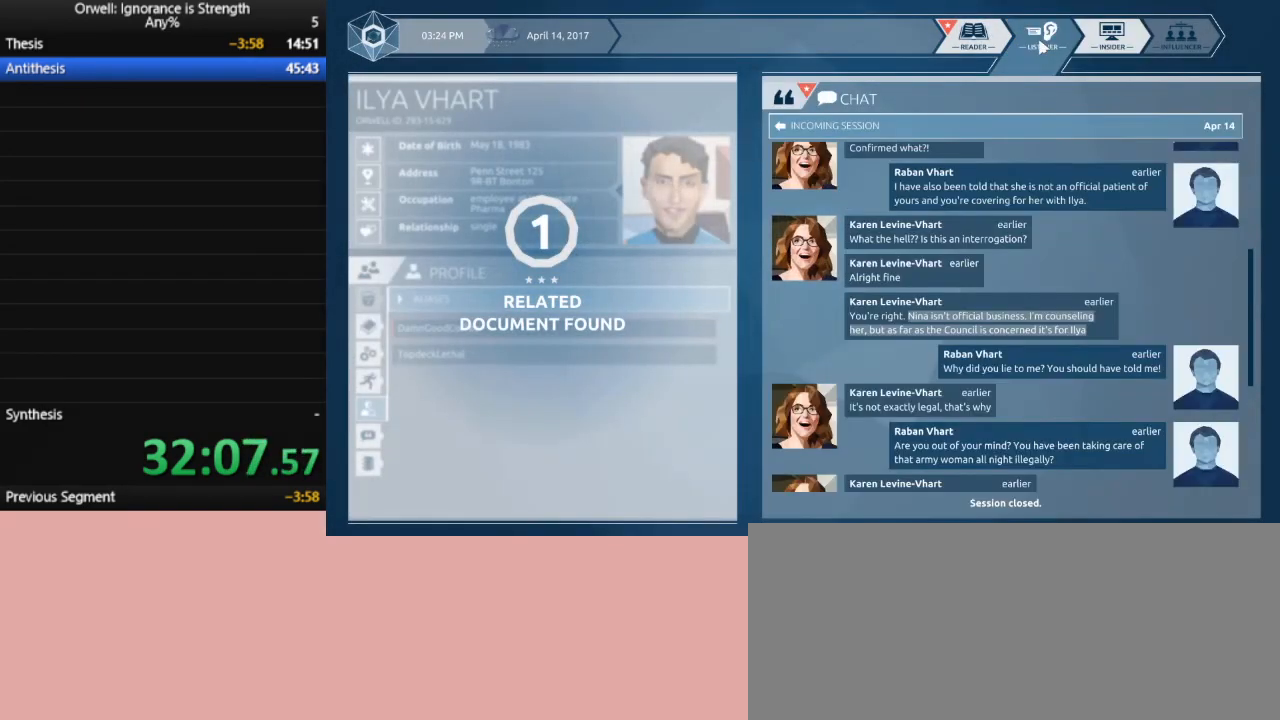
{"keys": [], "mouse": [], "events": []}